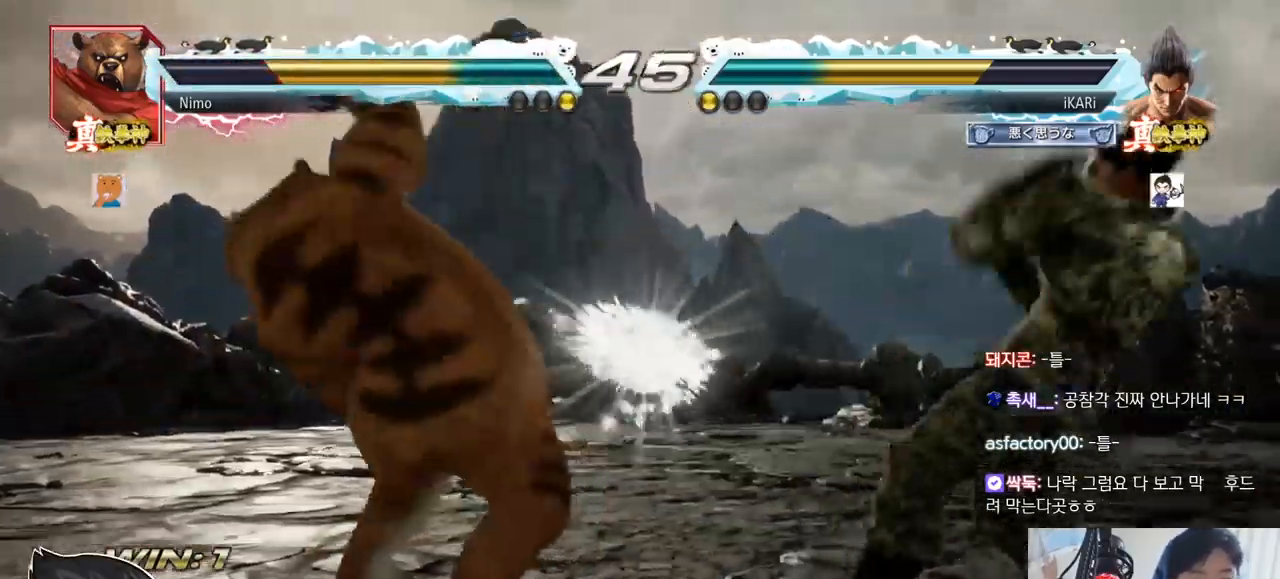
Gameplay with a controller (arcade stick); each line is a JSON object with the inputs held at the frame after it. "events" lists button and stick changes between this image and that frame as [ms after this image, input, new state], when the widget could be followed in between. Not read: L3 R3.
{"buttons": ["TRIANGLE"], "left_stick": "center"}
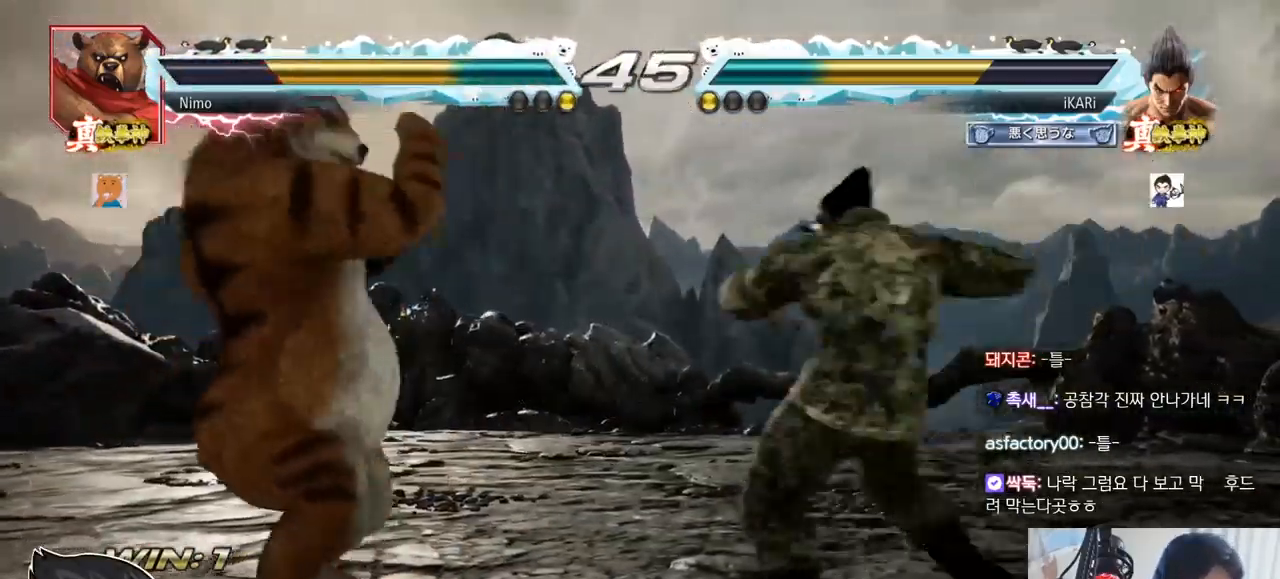
{"buttons": [], "left_stick": "center"}
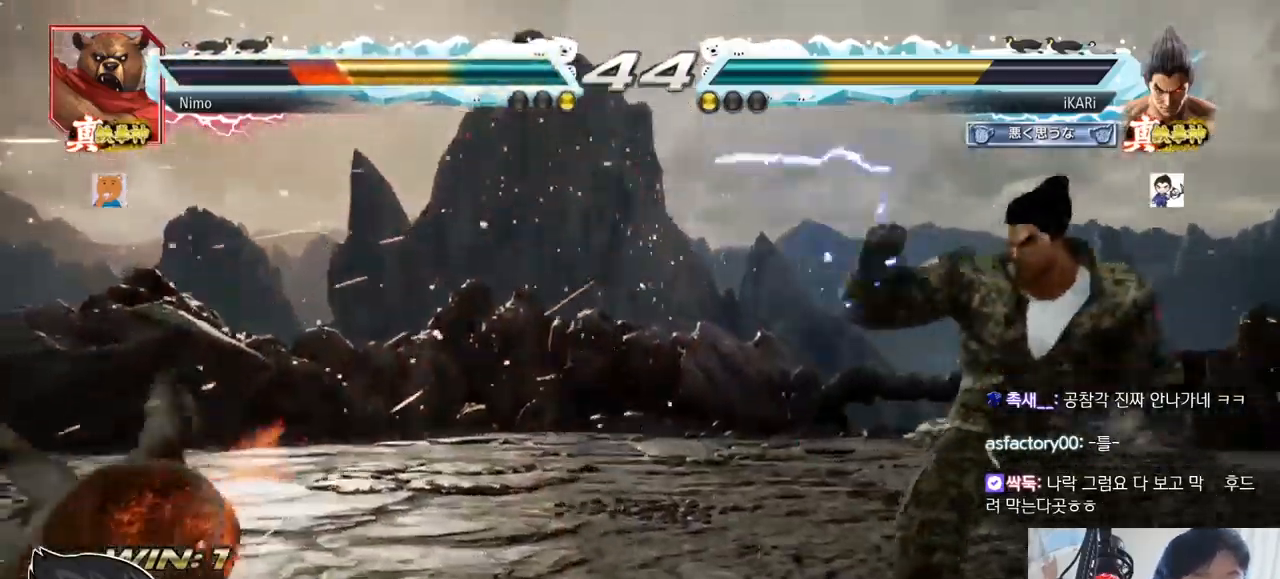
{"buttons": [], "left_stick": "center"}
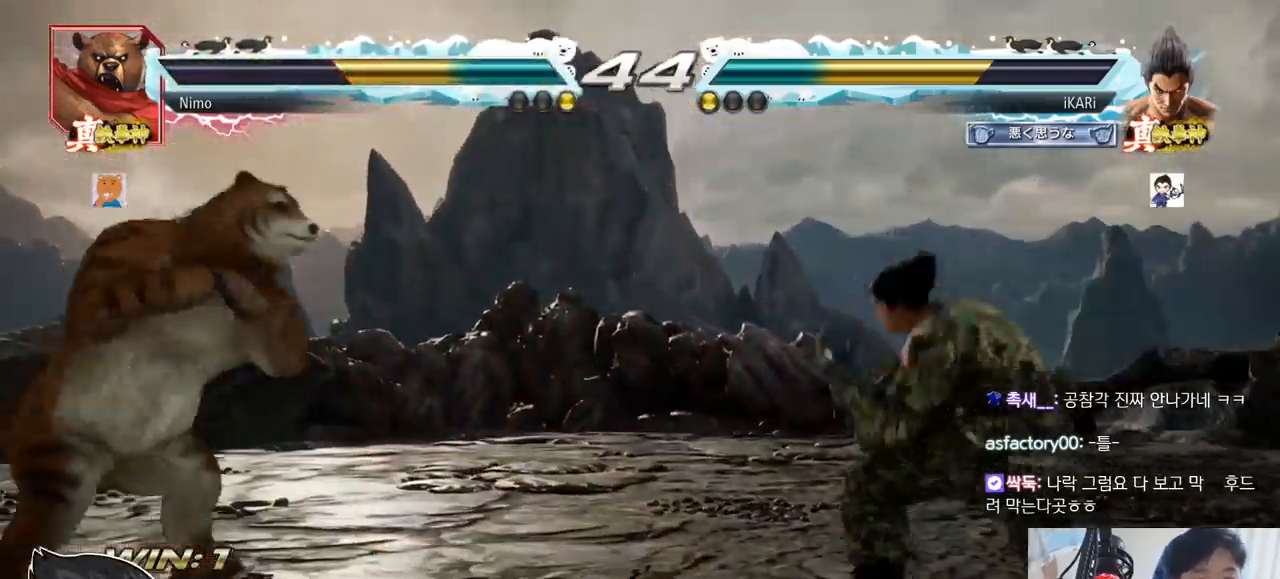
{"buttons": [], "left_stick": "center"}
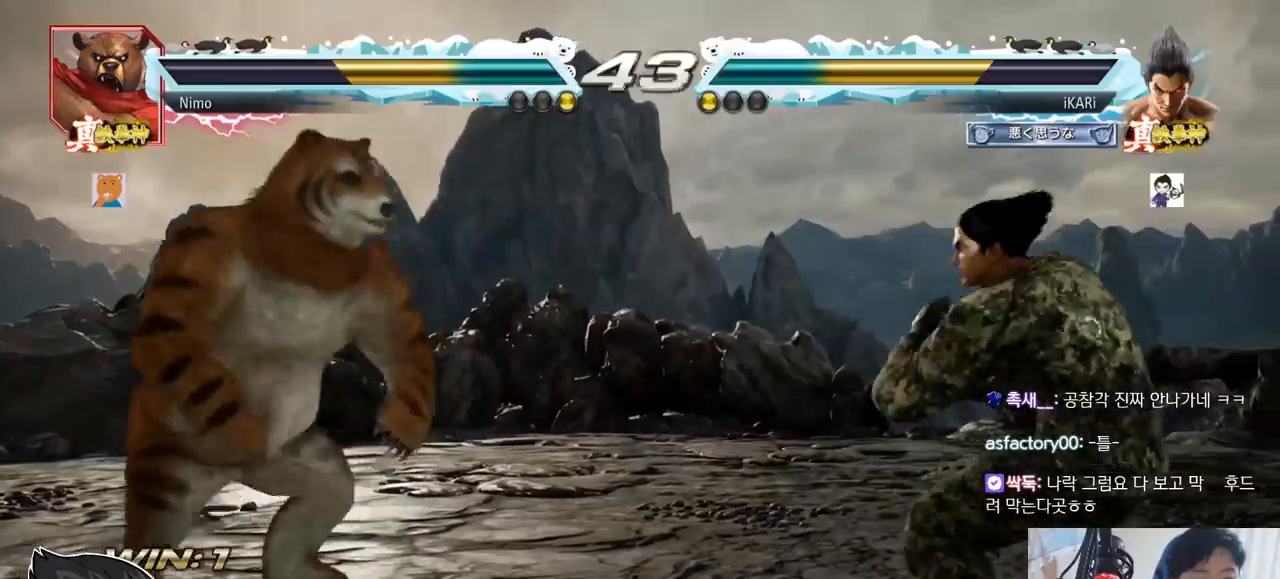
{"buttons": [], "left_stick": "right", "events": [[67, "left_stick", "right"], [133, "left_stick", "center"], [250, "left_stick", "down-left"], [300, "left_stick", "center"], [367, "left_stick", "right"]]}